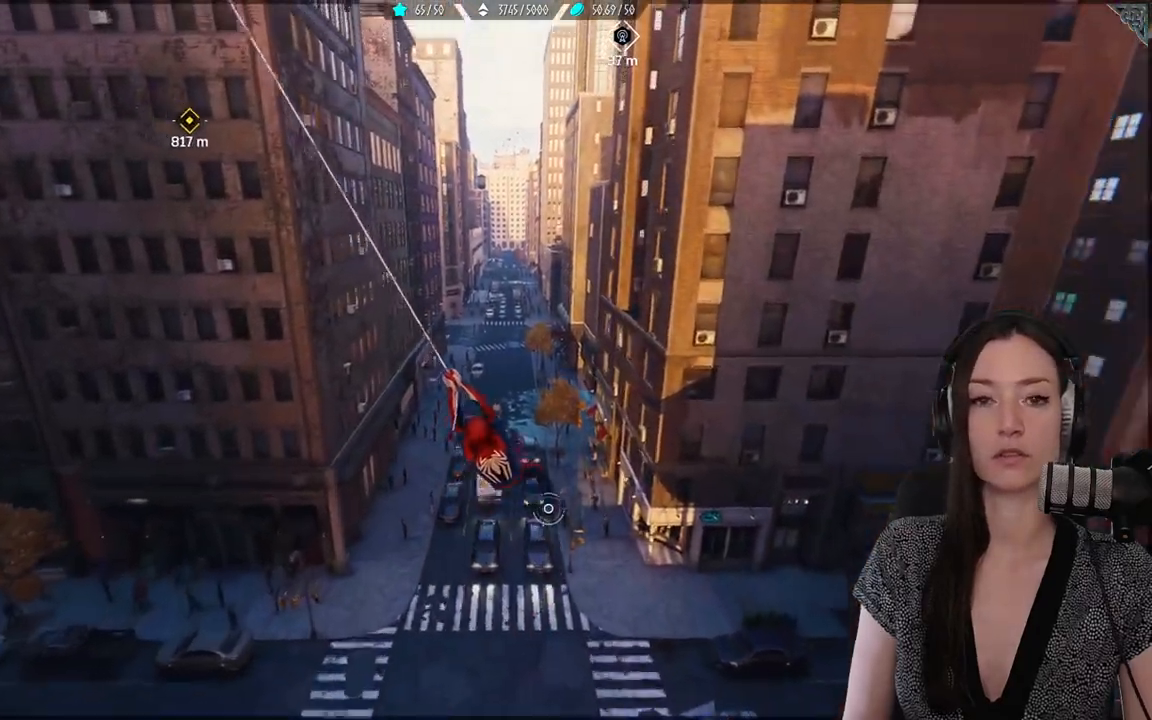
Gameplay with a controller (Xbox layout); each line is a JSON object with the inputs held at the frame after it. "events" lists button and stick changes between this image and that frame as [ms after this image, input, new state], when the widget could be followed in between. Not read: SELECT.
{"buttons": ["R2"], "left_stick": "up", "right_stick": "center", "events": []}
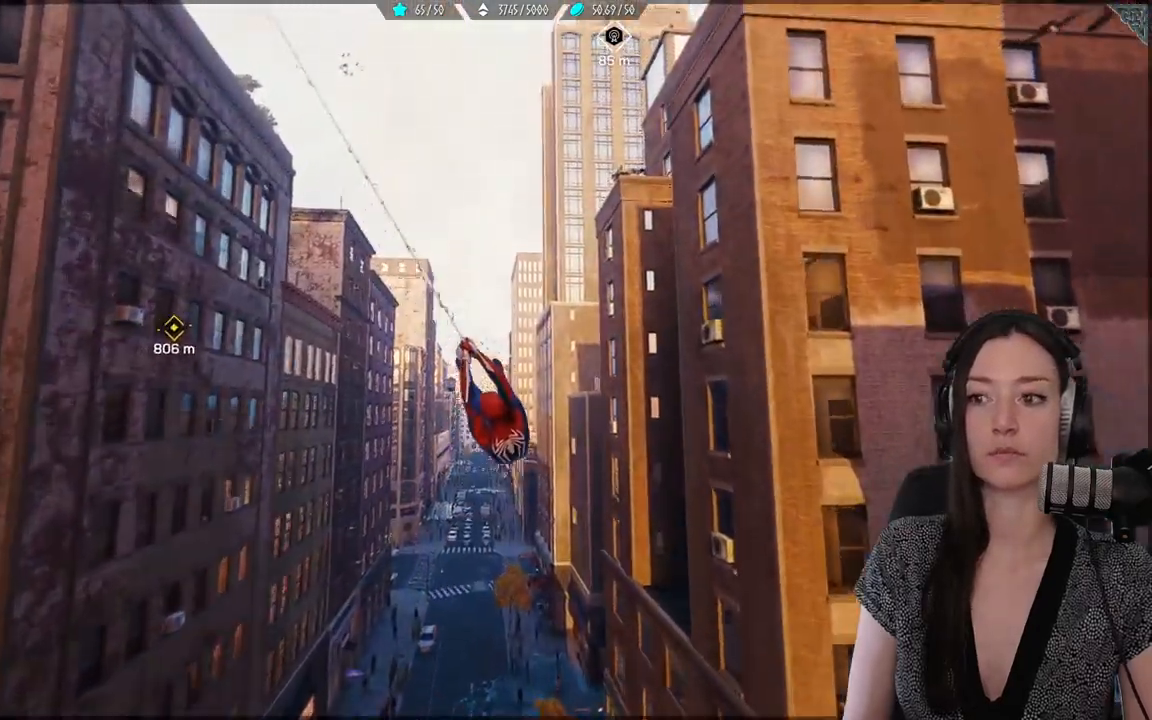
{"buttons": ["R2"], "left_stick": "up", "right_stick": "center", "events": []}
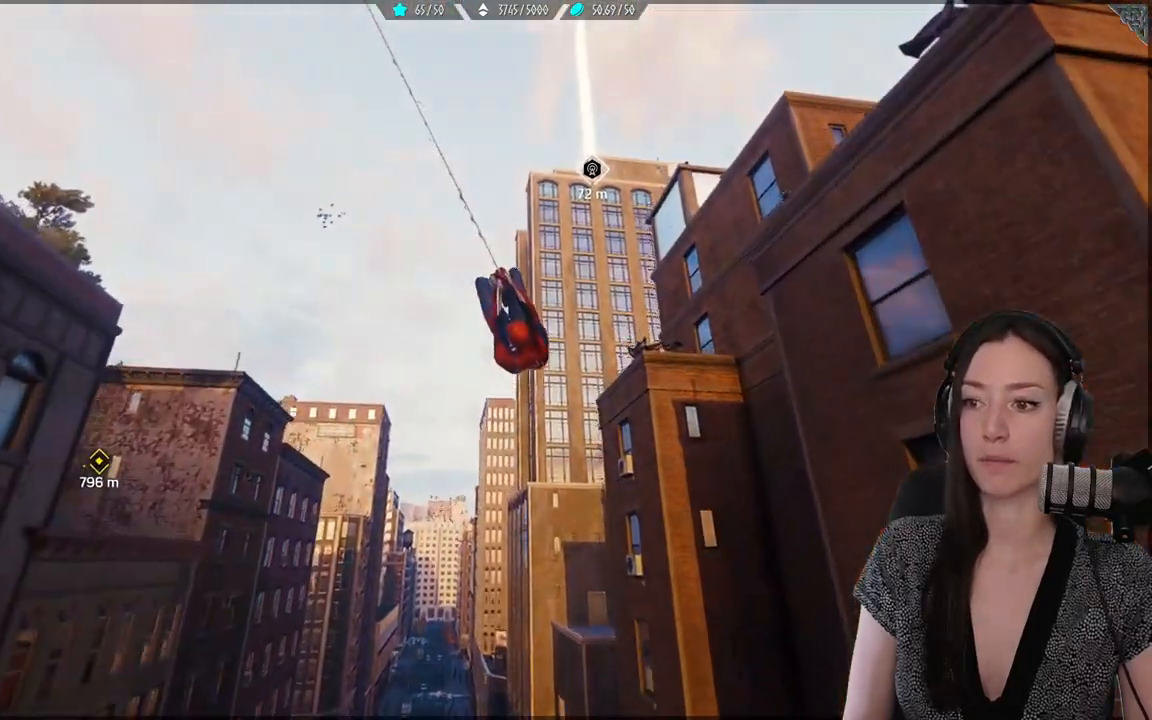
{"buttons": [], "left_stick": "up", "right_stick": "center"}
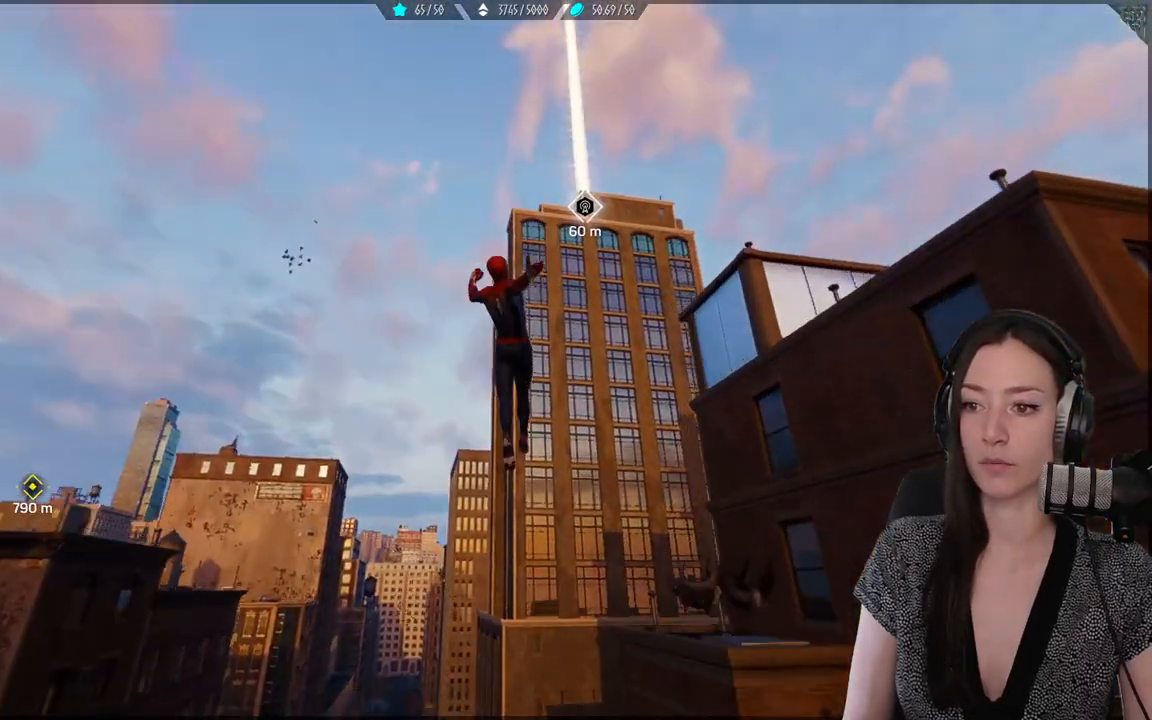
{"buttons": ["R2"], "left_stick": "up", "right_stick": "center", "events": [[483, "R2", "down"]]}
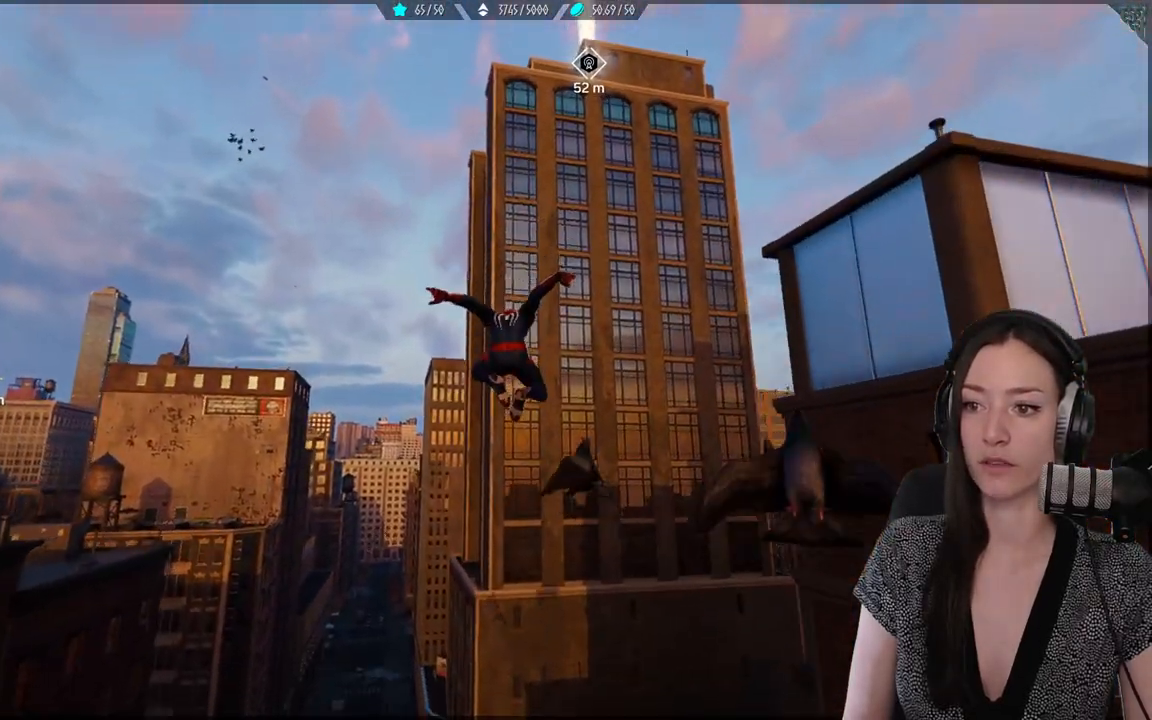
{"buttons": ["R2"], "left_stick": "up", "right_stick": "center", "events": []}
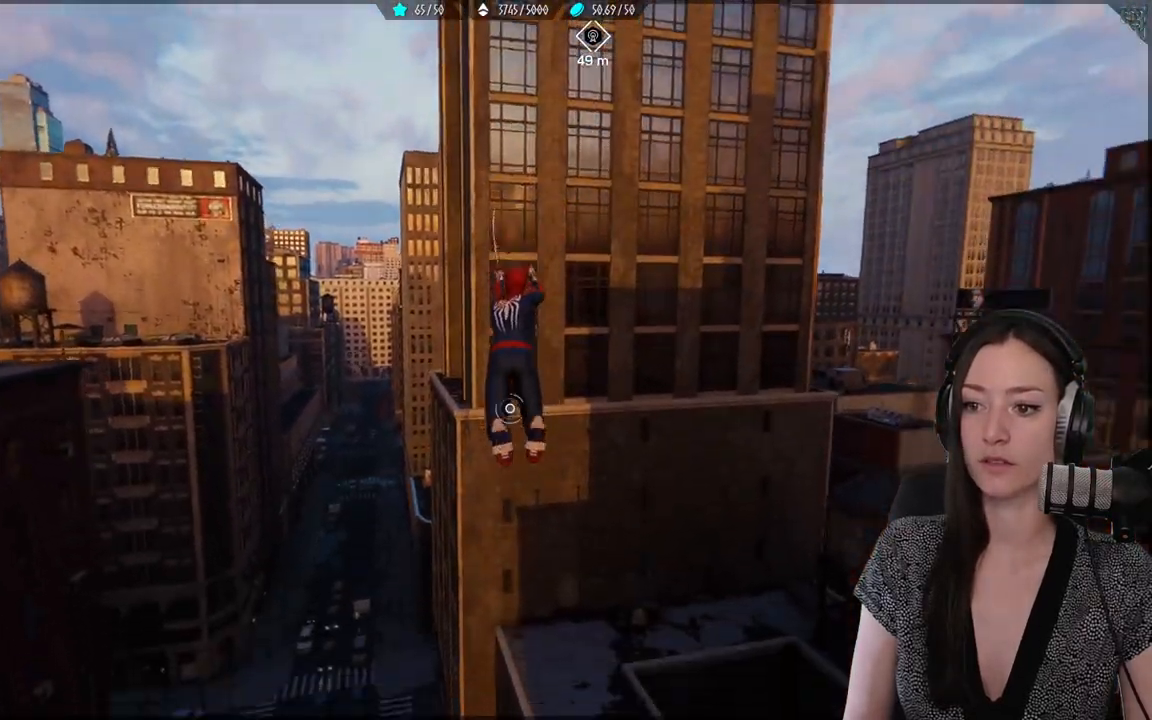
{"buttons": ["R2"], "left_stick": "up", "right_stick": "up", "events": [[17, "right_stick", "up"]]}
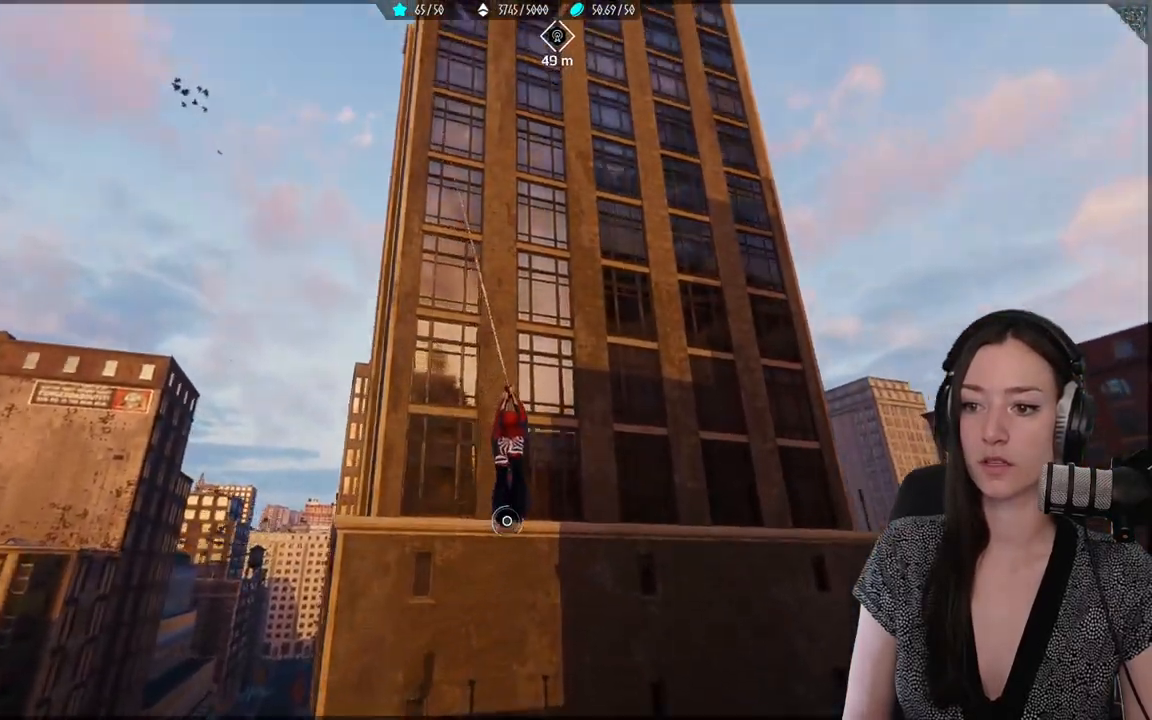
{"buttons": ["R2"], "left_stick": "up", "right_stick": "up", "events": []}
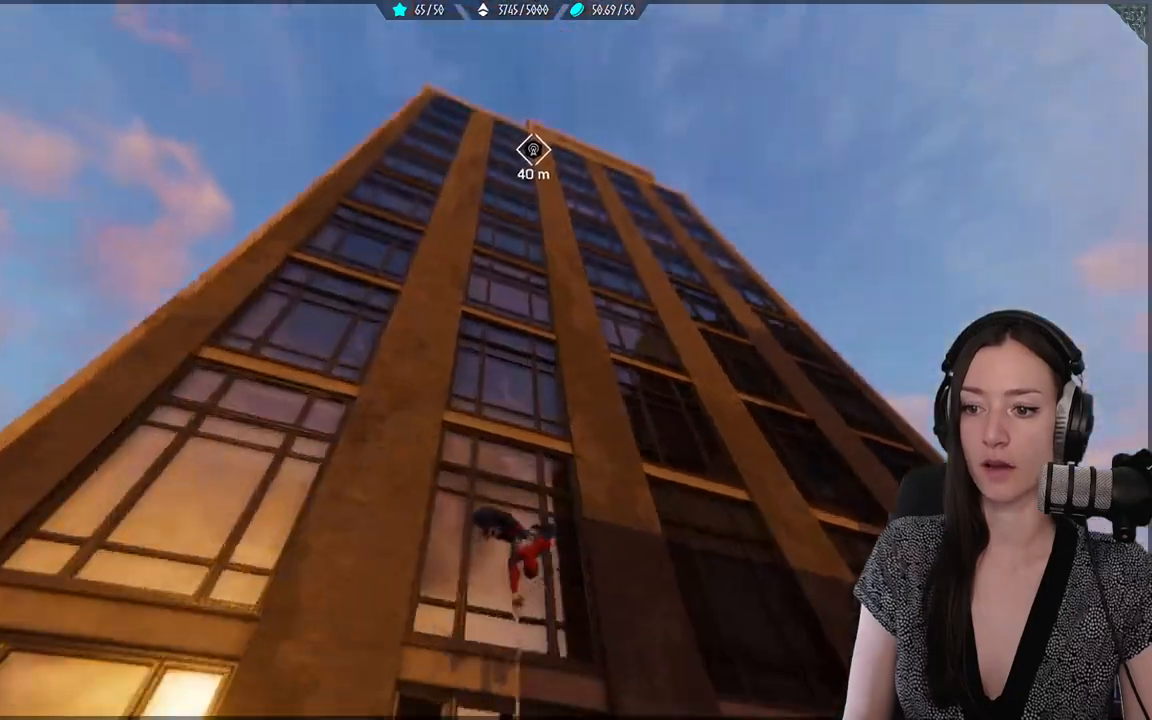
{"buttons": ["R2"], "left_stick": "up", "right_stick": "up", "events": []}
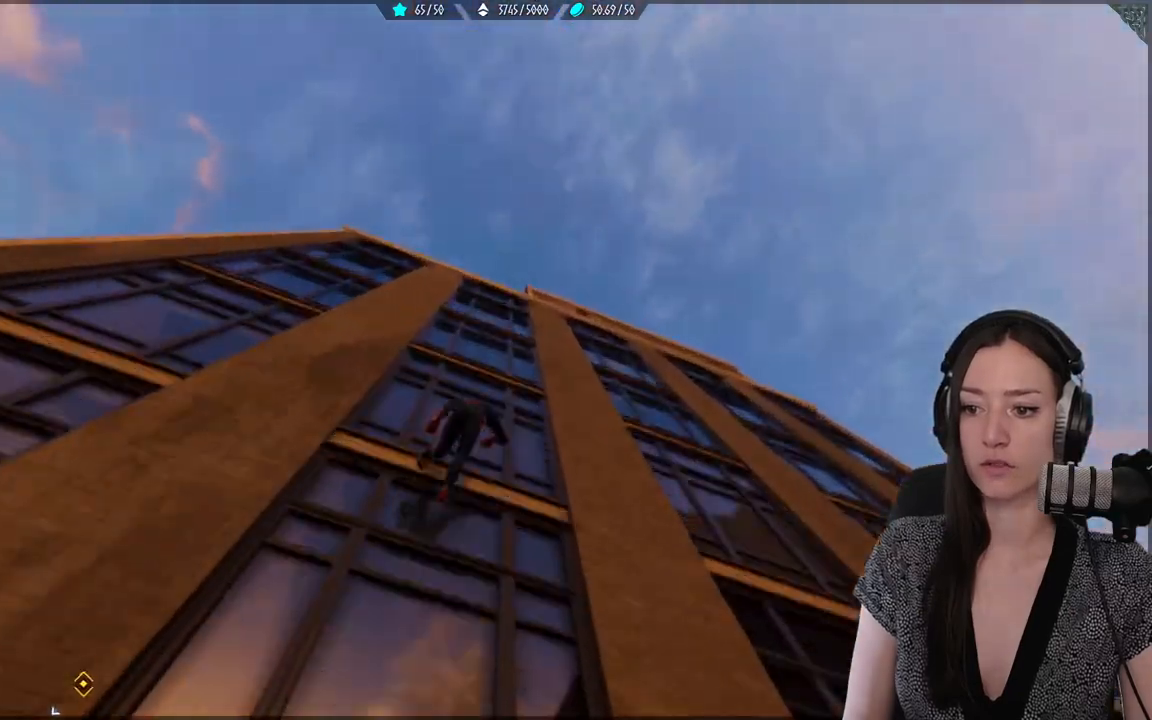
{"buttons": ["R2"], "left_stick": "up", "right_stick": "down-left", "events": [[317, "right_stick", "down"], [400, "right_stick", "down-left"]]}
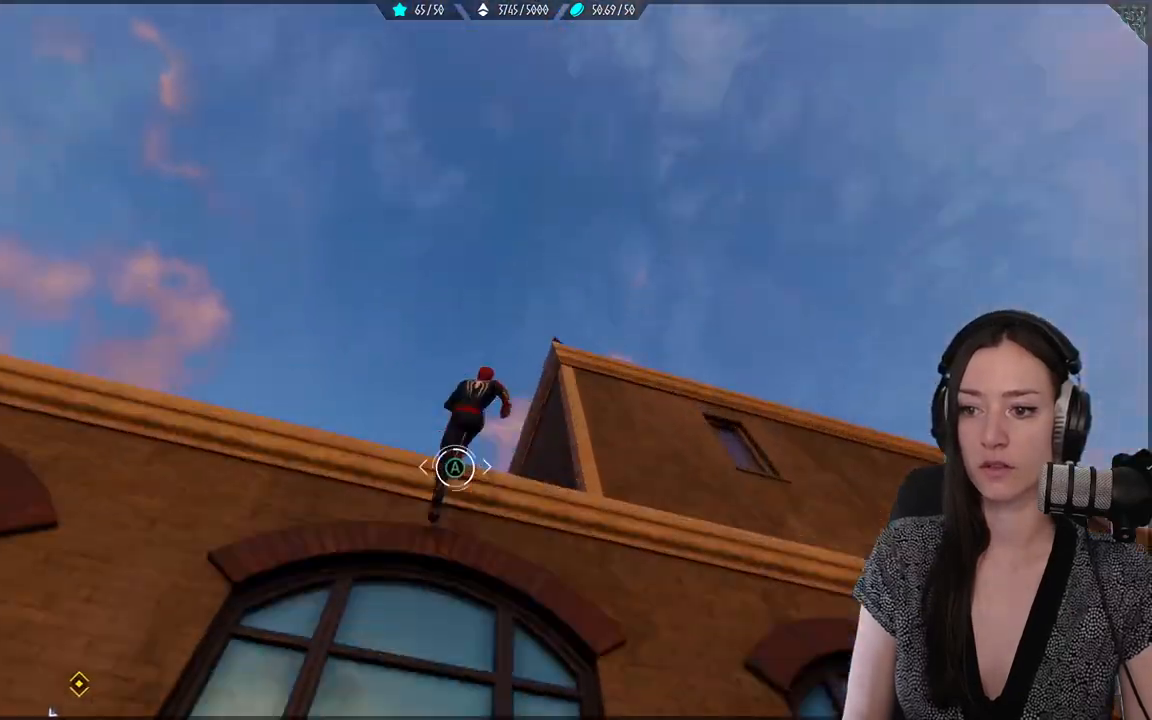
{"buttons": [], "left_stick": "center", "right_stick": "down"}
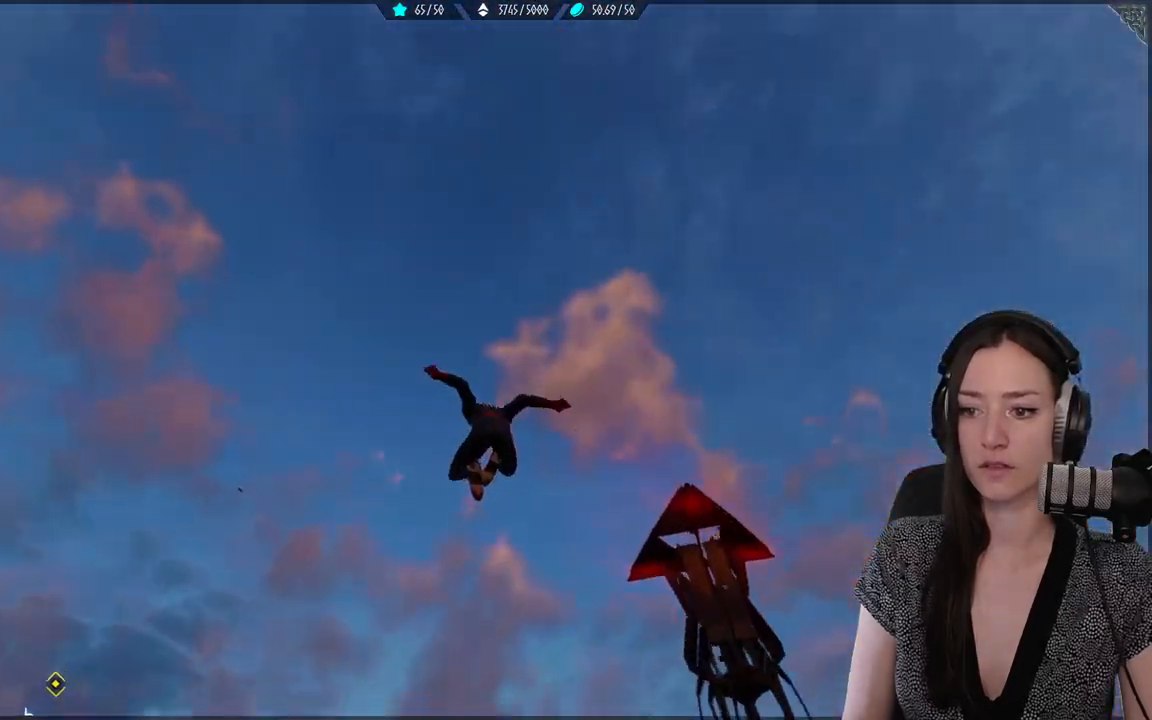
{"buttons": ["R2"], "left_stick": "down-right", "right_stick": "down-right", "events": [[83, "left_stick", "down"], [183, "left_stick", "down-right"], [367, "right_stick", "down-right"], [450, "R2", "down"]]}
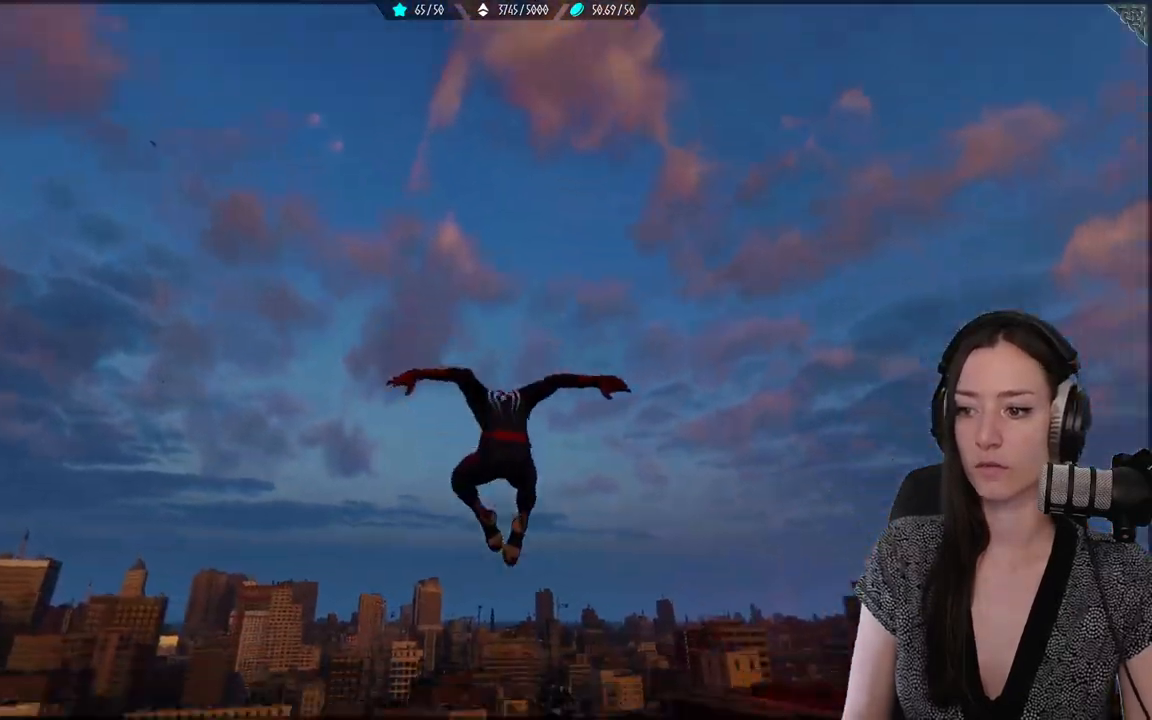
{"buttons": [], "left_stick": "center", "right_stick": "down-right", "events": [[17, "R2", "up"], [483, "left_stick", "center"]]}
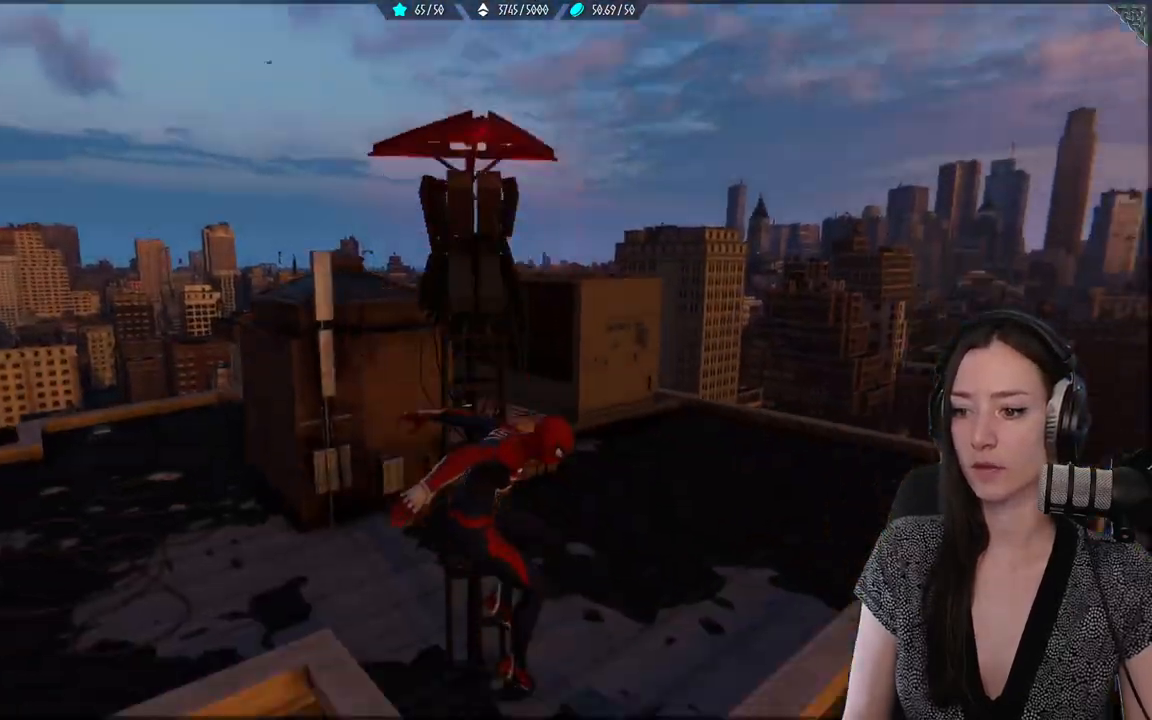
{"buttons": [], "left_stick": "up", "right_stick": "center", "events": [[17, "right_stick", "down"], [200, "right_stick", "center"], [317, "right_stick", "left"], [433, "left_stick", "up"], [500, "right_stick", "center"]]}
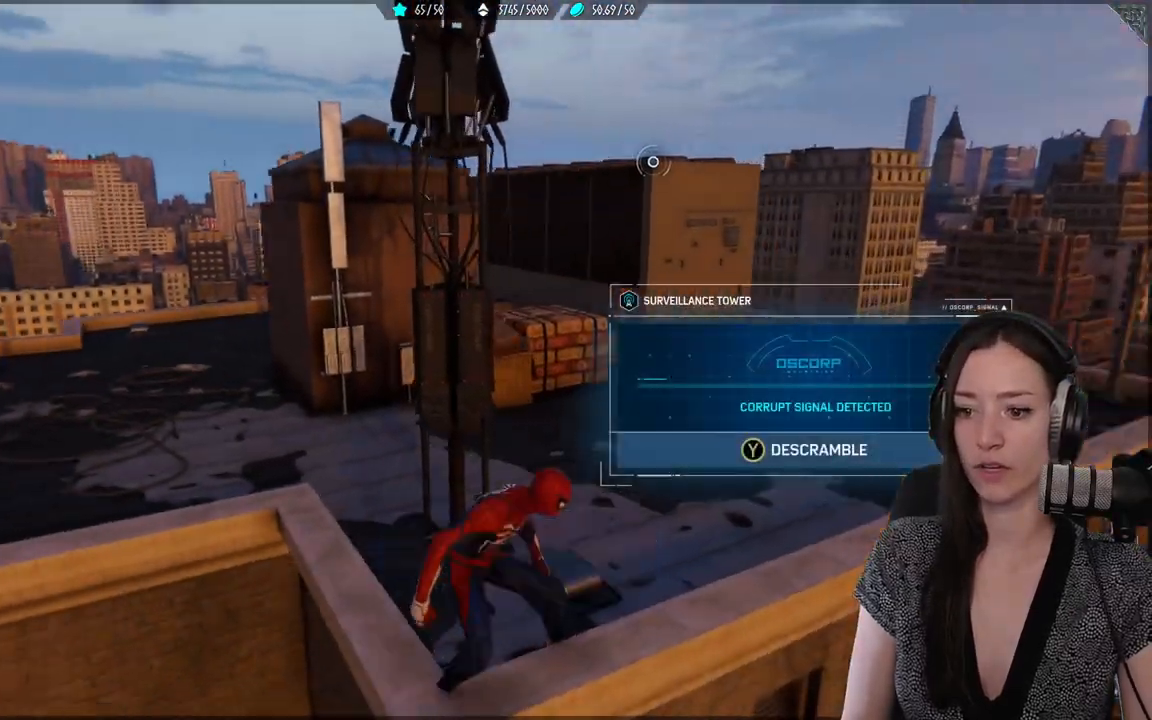
{"buttons": [], "left_stick": "up-left", "right_stick": "center", "events": [[33, "left_stick", "center"], [150, "Y", "down"], [283, "Y", "up"], [500, "left_stick", "up-left"]]}
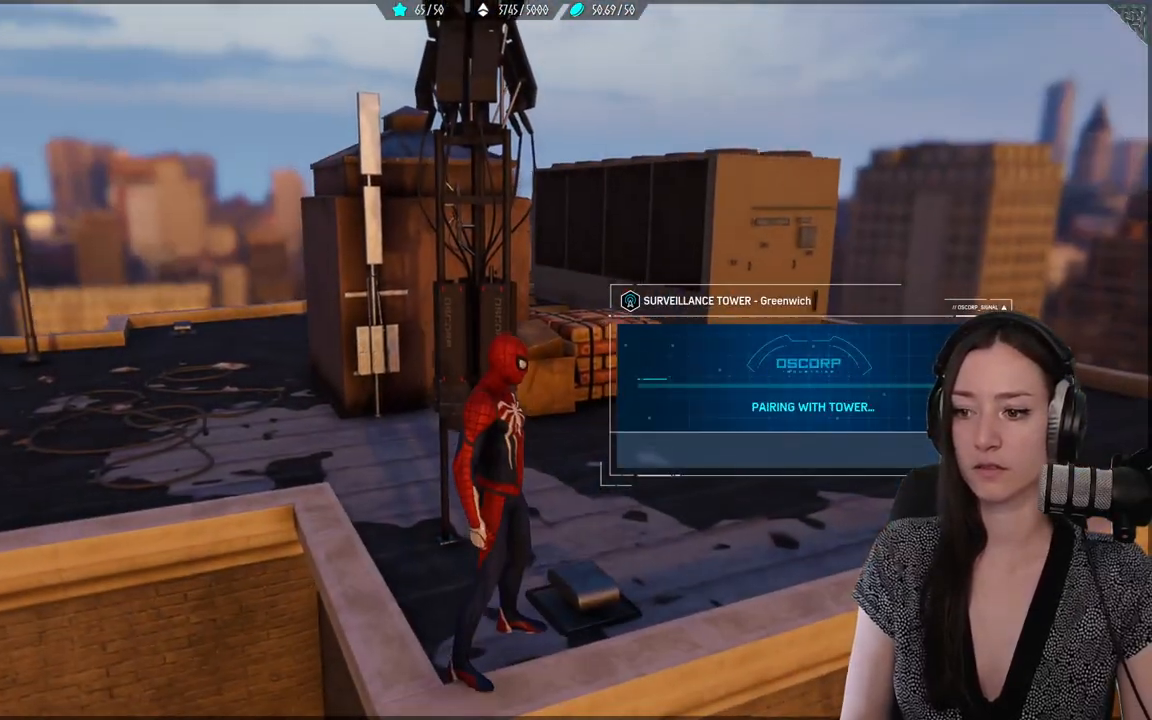
{"buttons": [], "left_stick": "center", "right_stick": "center", "events": [[317, "left_stick", "center"], [317, "right_stick", "left"], [500, "right_stick", "center"]]}
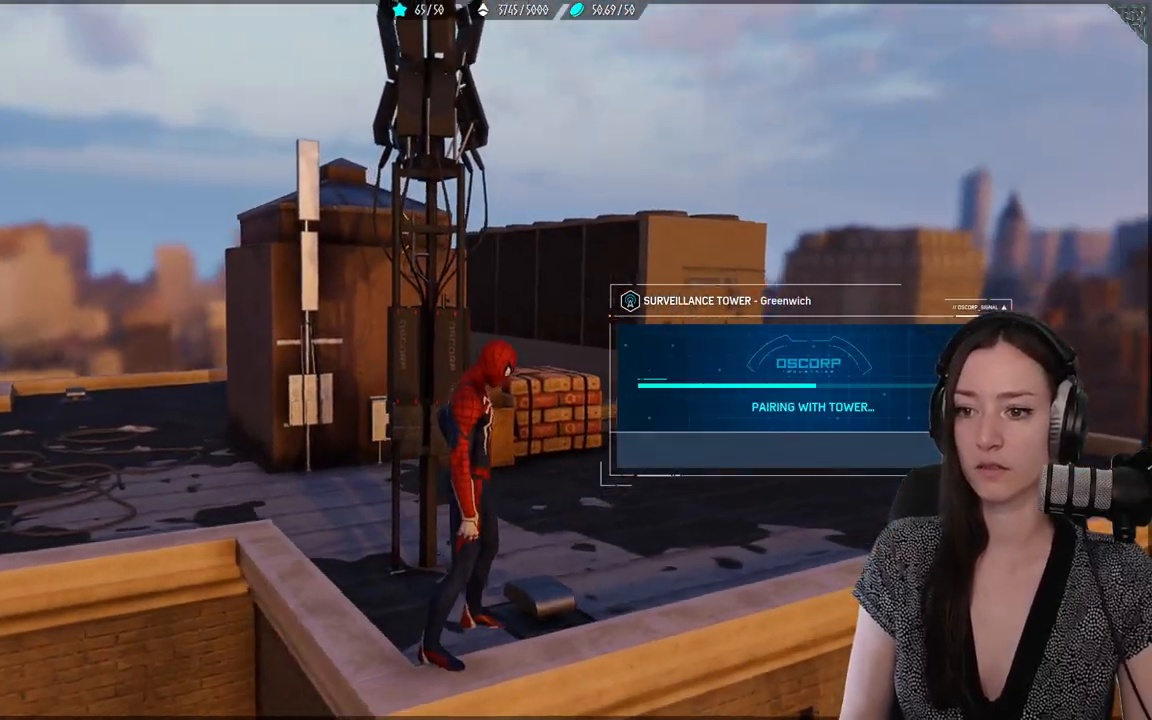
{"buttons": [], "left_stick": "center", "right_stick": "center", "events": []}
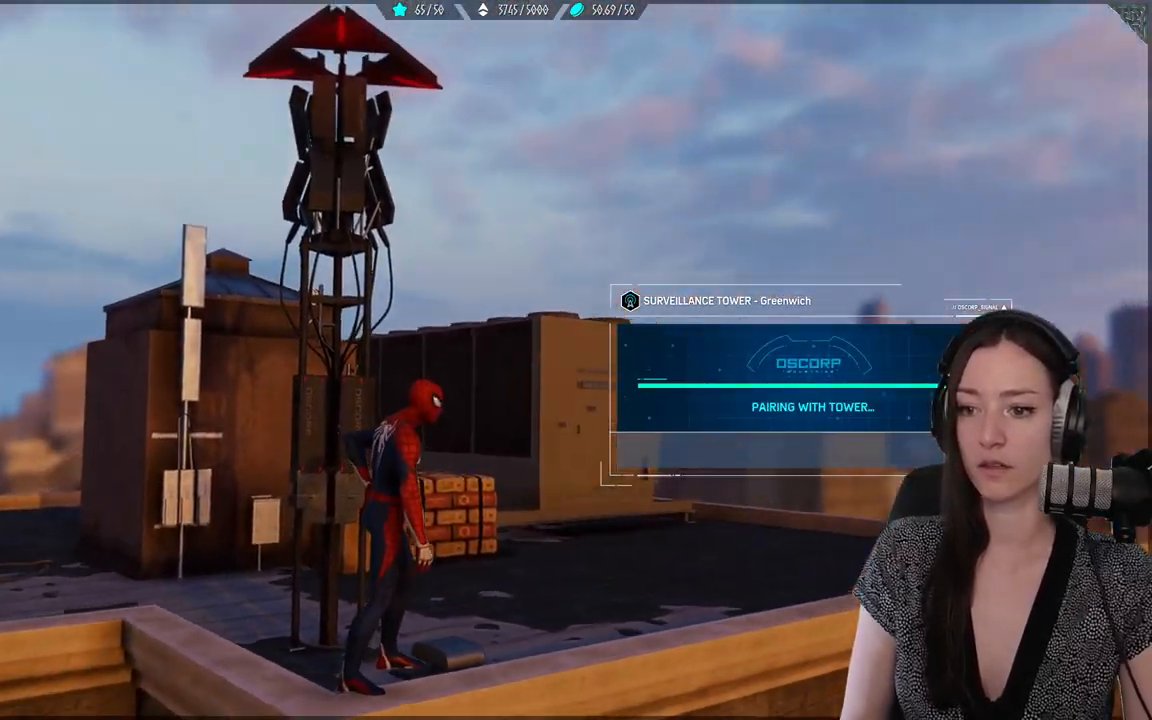
{"buttons": [], "left_stick": "center", "right_stick": "center", "events": []}
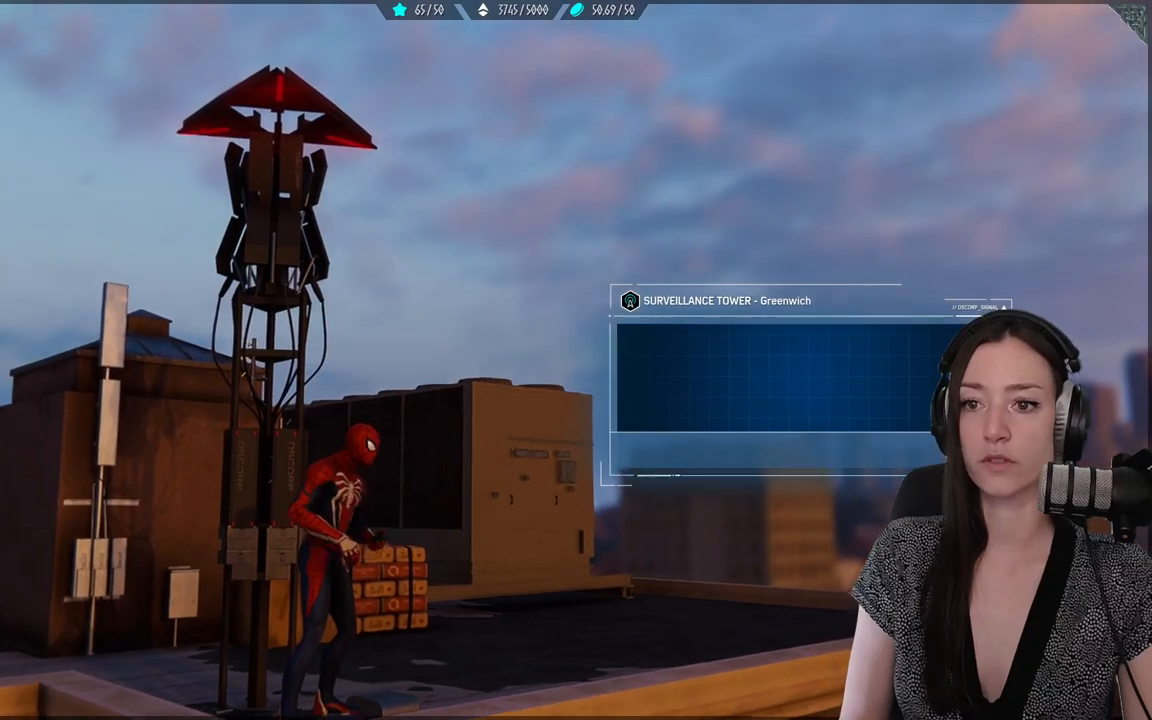
{"buttons": [], "left_stick": "center", "right_stick": "center", "events": []}
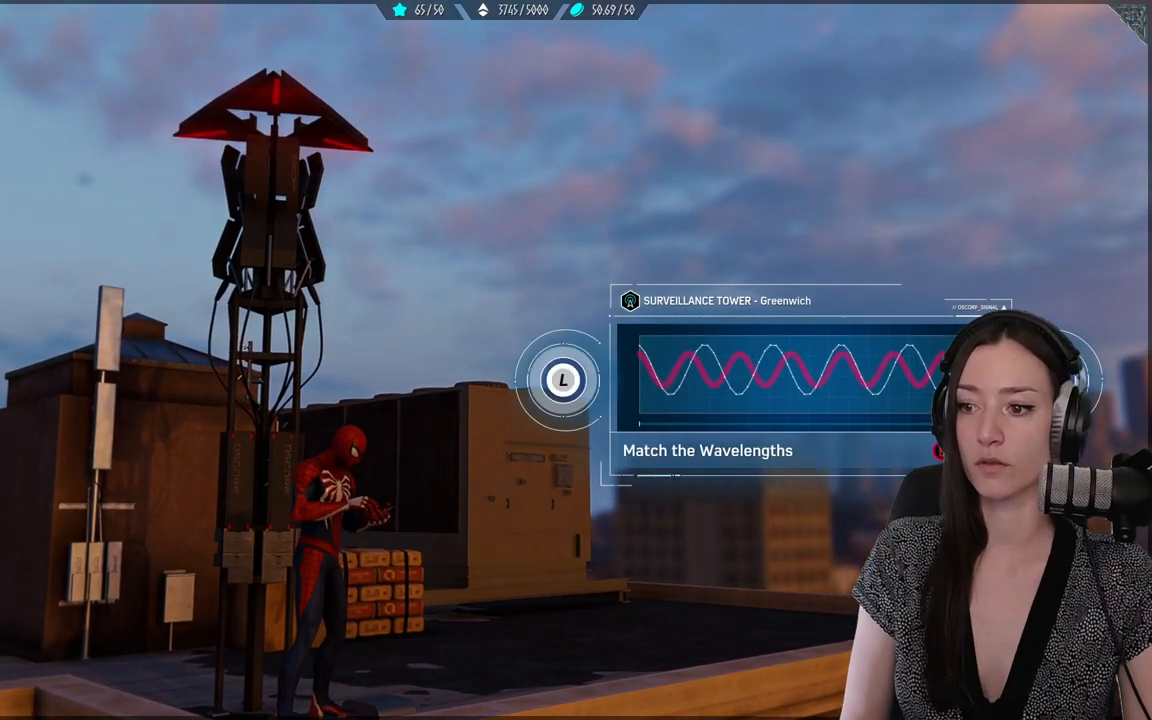
{"buttons": [], "left_stick": "center", "right_stick": "center", "events": []}
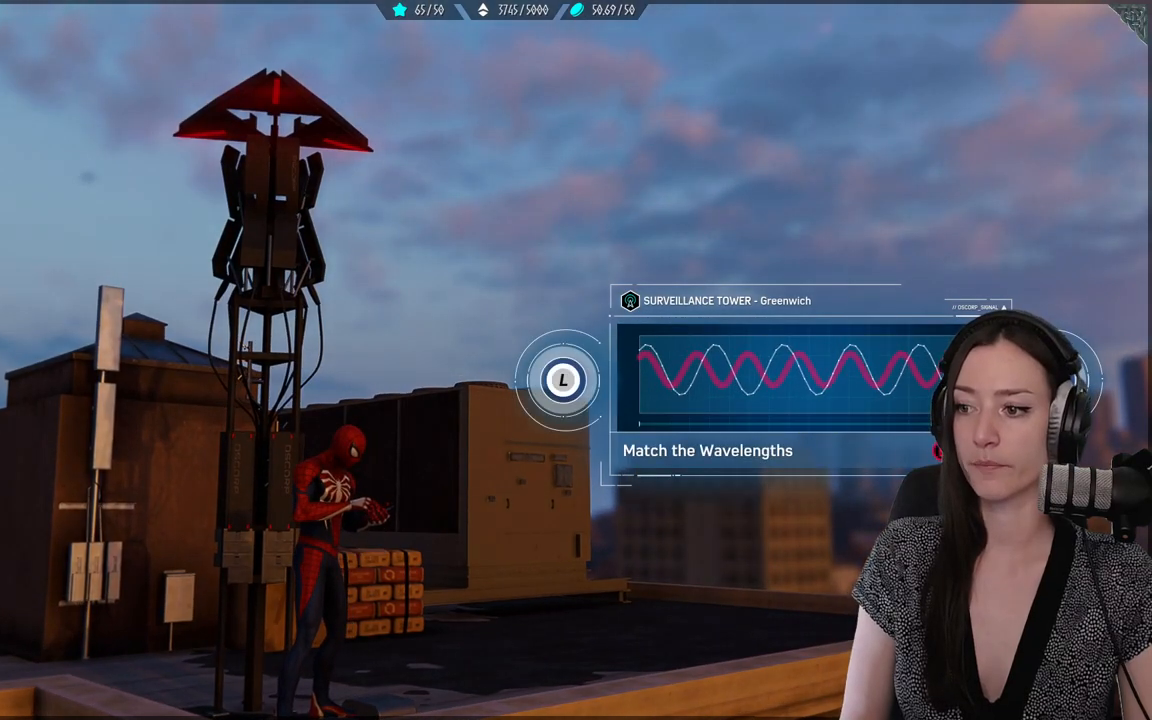
{"buttons": [], "left_stick": "center", "right_stick": "right", "events": [[17, "right_stick", "right"], [367, "right_stick", "center"], [483, "right_stick", "right"]]}
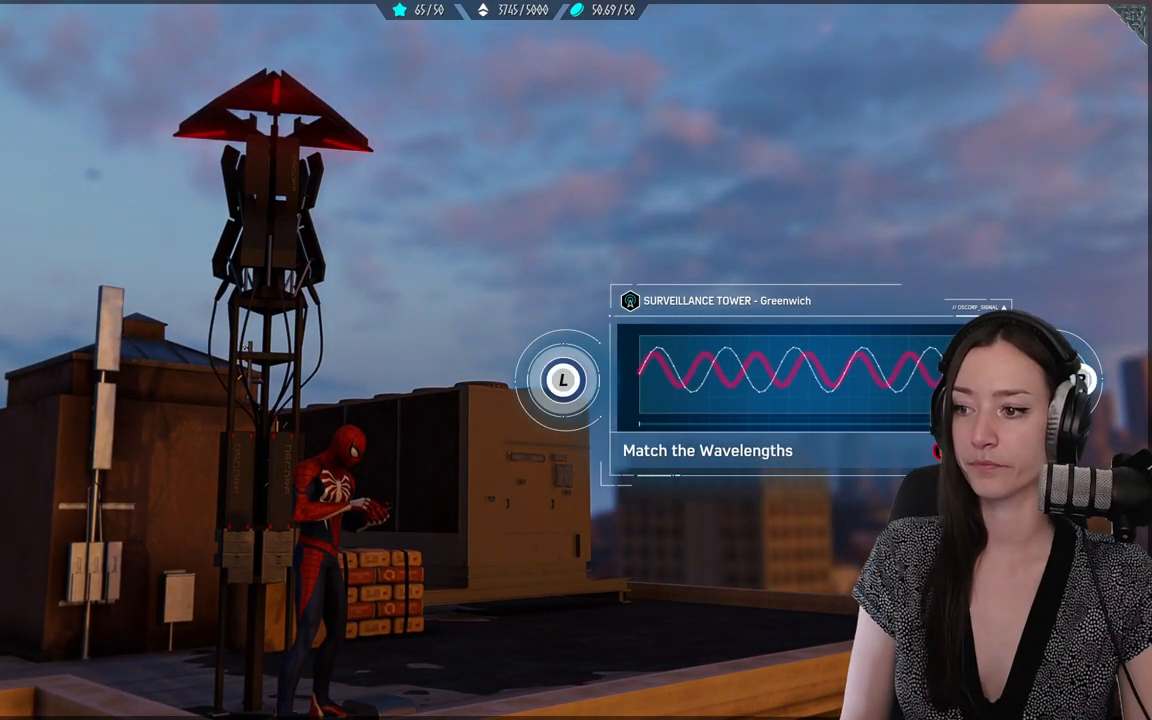
{"buttons": [], "left_stick": "center", "right_stick": "right", "events": [[217, "right_stick", "center"], [317, "right_stick", "right"]]}
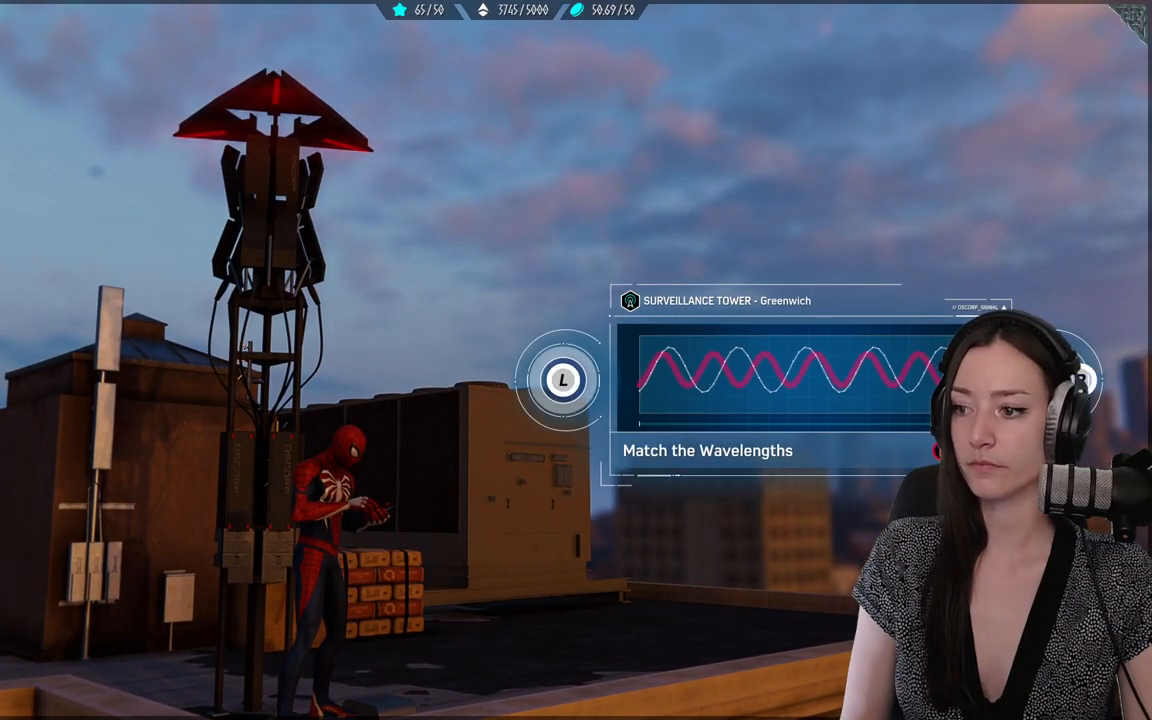
{"buttons": [], "left_stick": "center", "right_stick": "right", "events": [[50, "right_stick", "center"], [317, "right_stick", "left"], [417, "right_stick", "down"], [467, "right_stick", "right"]]}
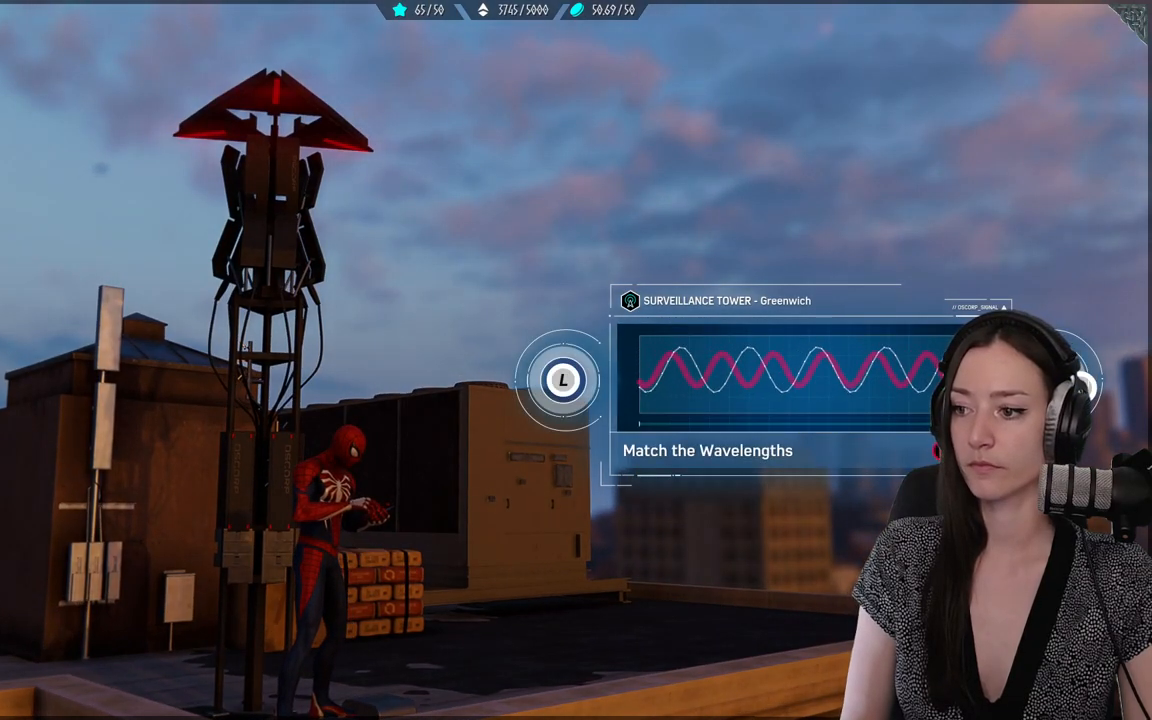
{"buttons": [], "left_stick": "center", "right_stick": "down", "events": [[83, "right_stick", "down-right"], [300, "right_stick", "down"]]}
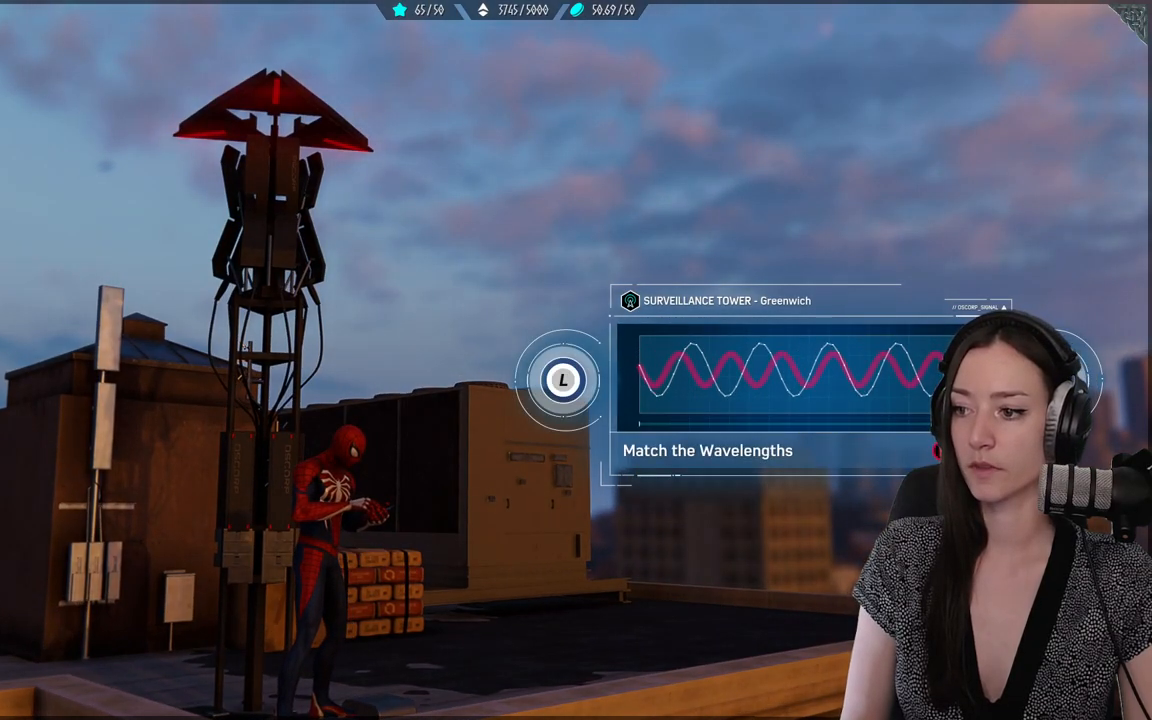
{"buttons": [], "left_stick": "center", "right_stick": "right", "events": [[67, "right_stick", "down-right"], [233, "right_stick", "right"]]}
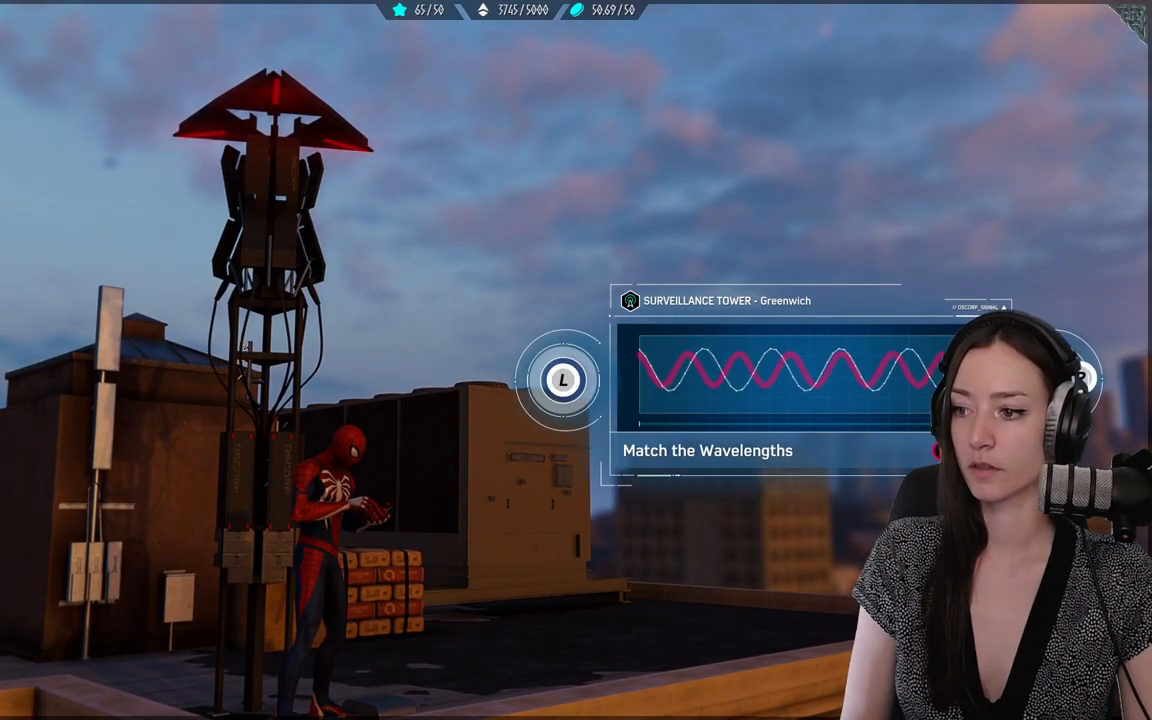
{"buttons": [], "left_stick": "center", "right_stick": "up-right", "events": [[217, "right_stick", "up-right"]]}
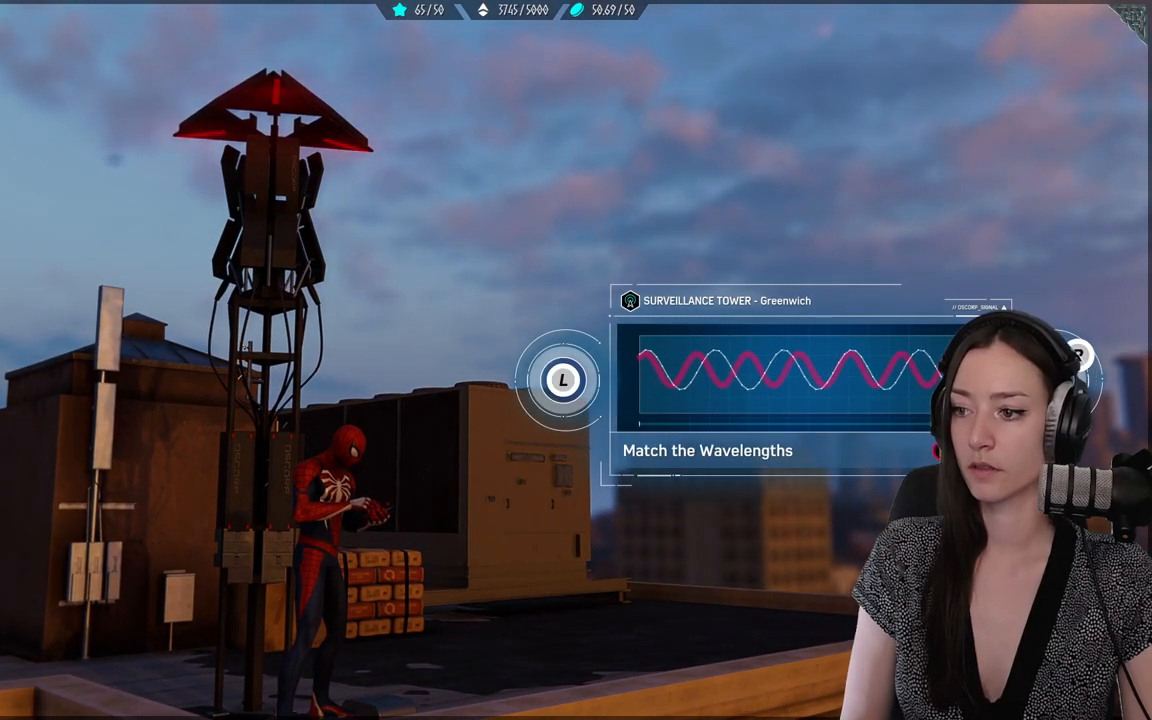
{"buttons": [], "left_stick": "center", "right_stick": "up-right", "events": []}
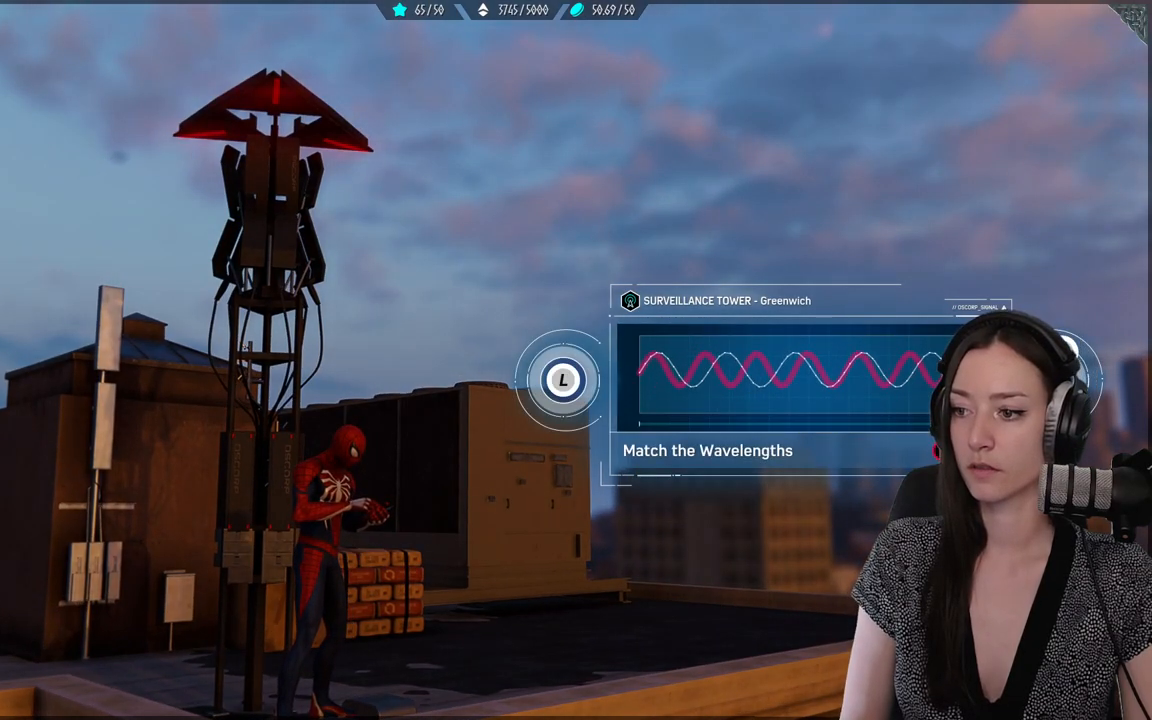
{"buttons": [], "left_stick": "up", "right_stick": "center", "events": [[300, "right_stick", "center"], [483, "left_stick", "up"]]}
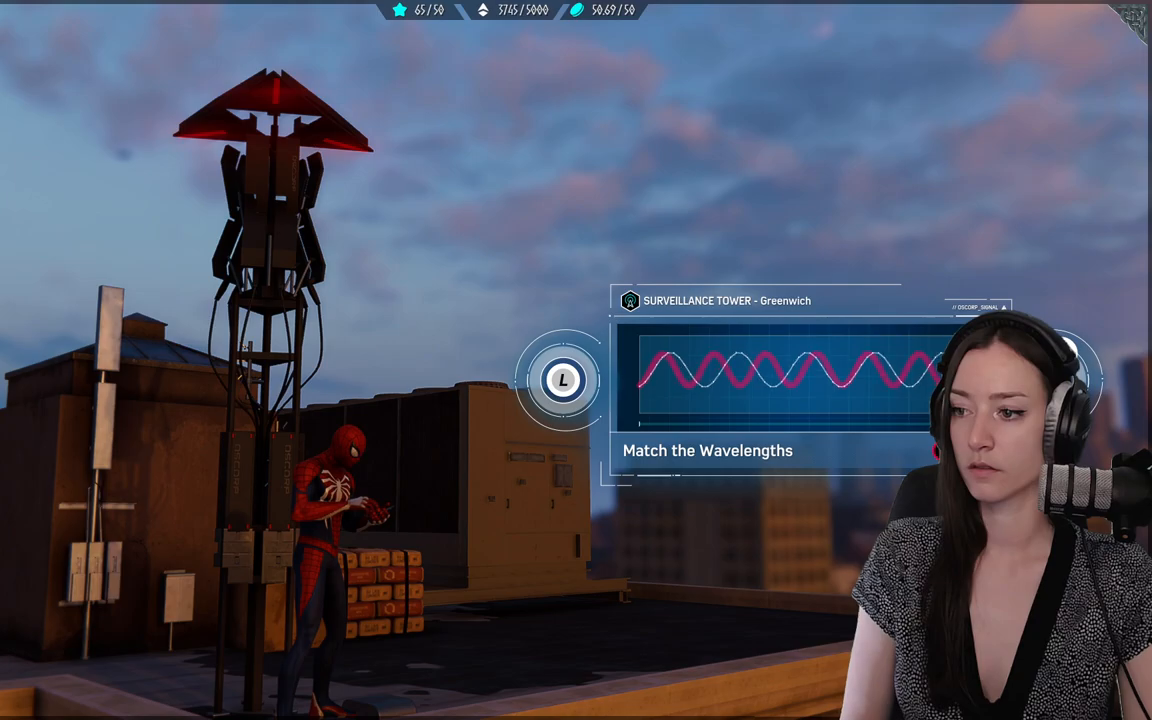
{"buttons": [], "left_stick": "up-right", "right_stick": "center", "events": [[100, "left_stick", "up-right"]]}
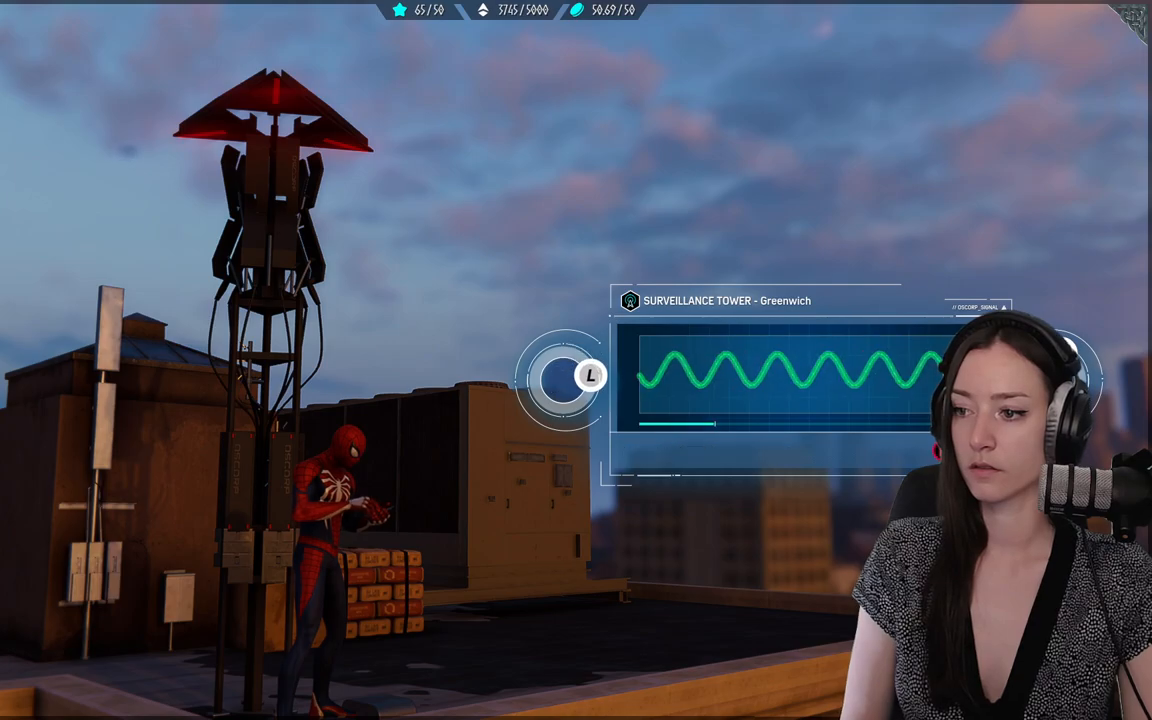
{"buttons": [], "left_stick": "center", "right_stick": "center", "events": [[350, "left_stick", "center"]]}